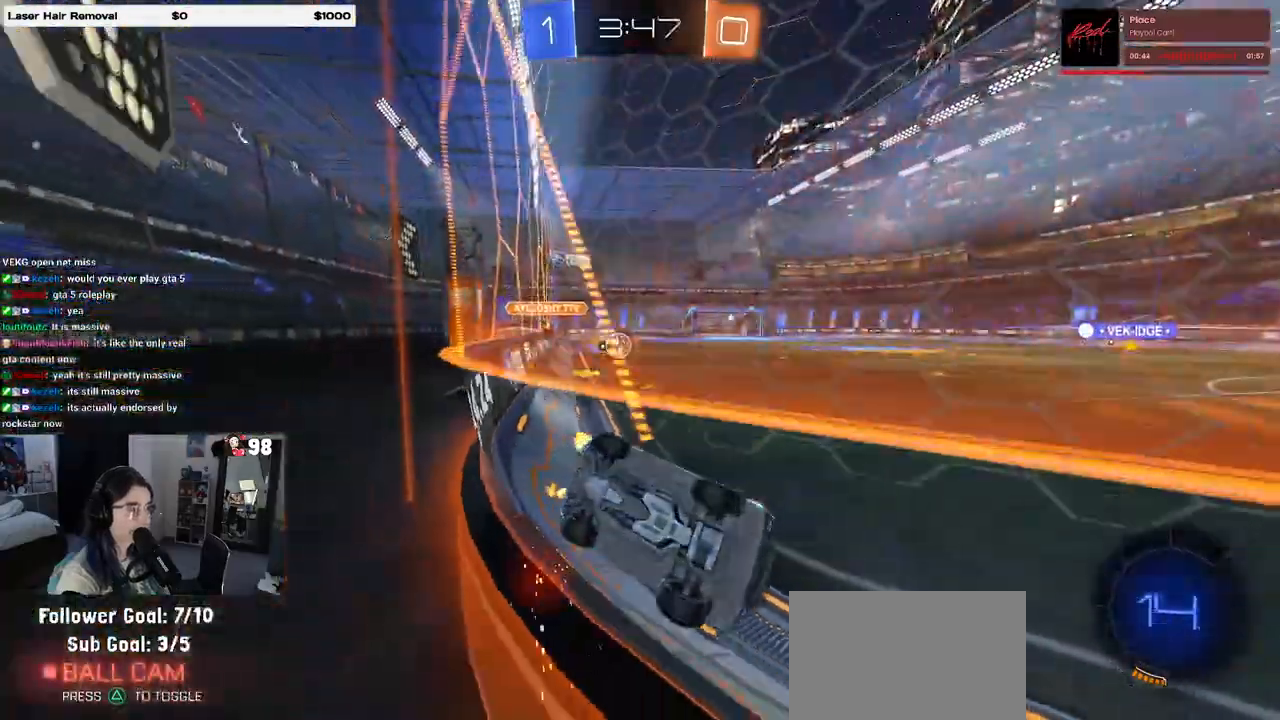
Gameplay with a controller (PlayStation layout); each line is a JSON object with the inputs held at the frame after it. "events" lists button and stick changes between this image and that frame as [ms after this image, input, new state], when the widget could be followed in between.
{"buttons": ["R2"], "left_stick": "left", "right_stick": "center", "events": [[83, "left_stick", "left"], [350, "SQUARE", "down"], [433, "SQUARE", "up"]]}
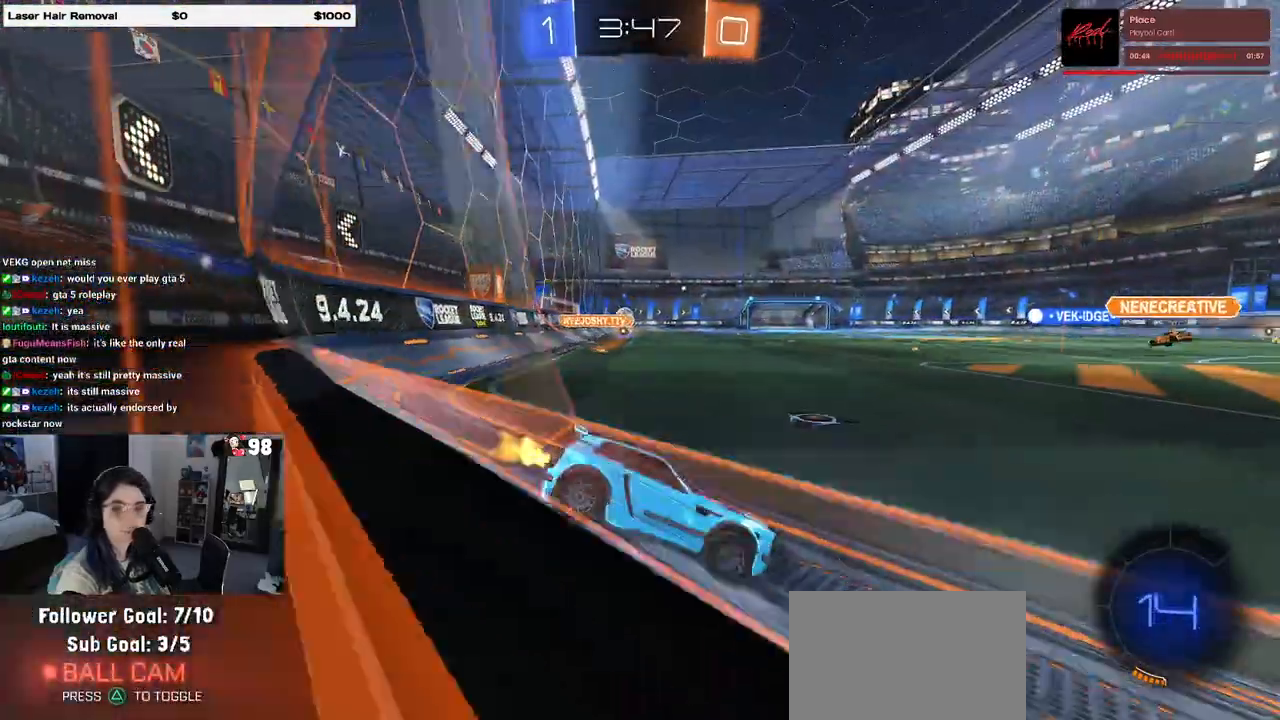
{"buttons": ["CROSS", "R1", "R2"], "left_stick": "up", "right_stick": "center", "events": [[267, "R1", "down"], [417, "left_stick", "up-right"], [433, "CROSS", "down"], [483, "left_stick", "up"]]}
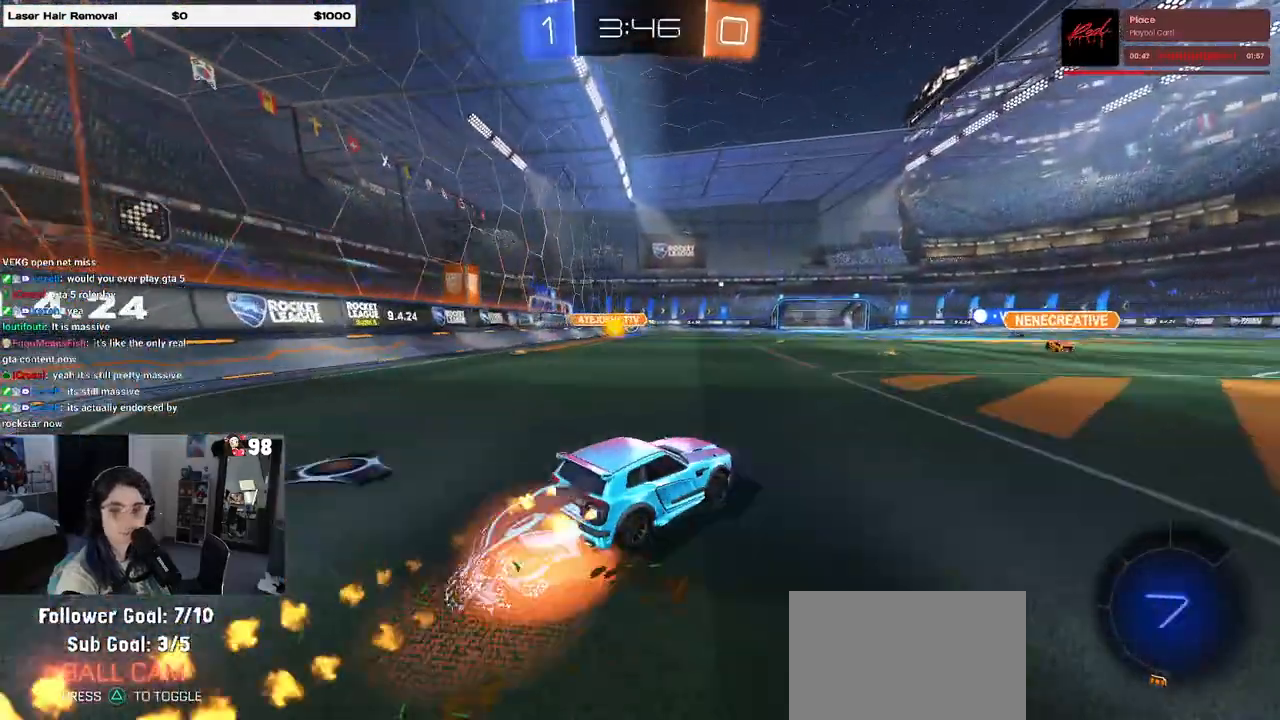
{"buttons": ["SQUARE", "R2"], "left_stick": "down-left", "right_stick": "center", "events": [[33, "CROSS", "up"], [33, "left_stick", "up-left"], [83, "CROSS", "down"], [150, "SQUARE", "down"], [150, "left_stick", "down-left"], [183, "CROSS", "up"], [333, "R1", "up"]]}
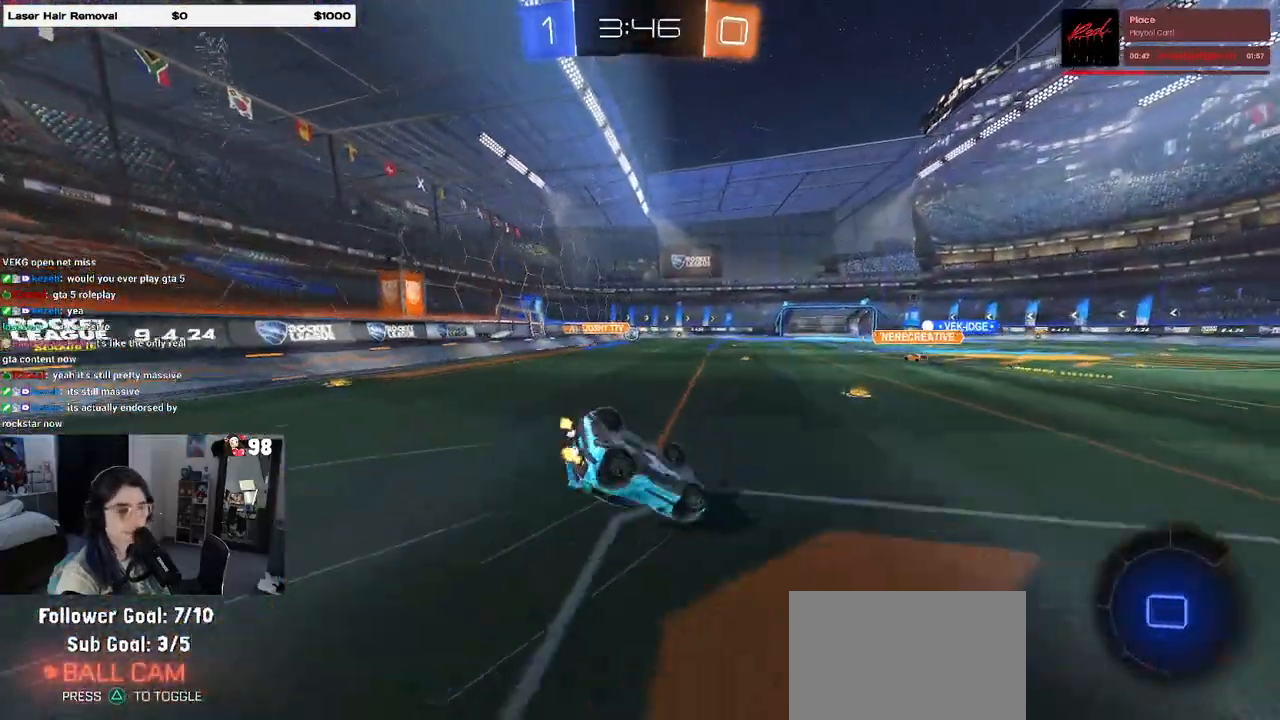
{"buttons": ["R2"], "left_stick": "down", "right_stick": "center", "events": [[450, "SQUARE", "up"], [450, "left_stick", "down"]]}
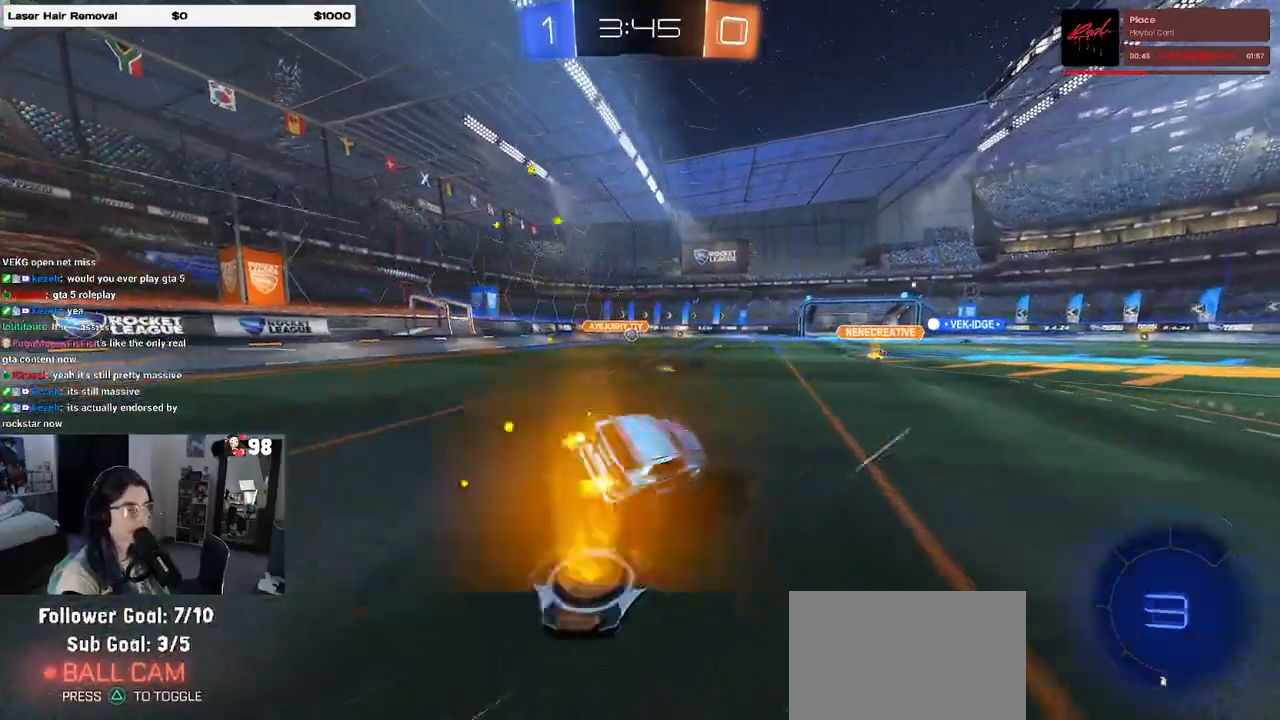
{"buttons": ["R2"], "left_stick": "center", "right_stick": "center", "events": [[17, "left_stick", "down-right"], [50, "R1", "down"], [67, "left_stick", "center"], [333, "R1", "up"]]}
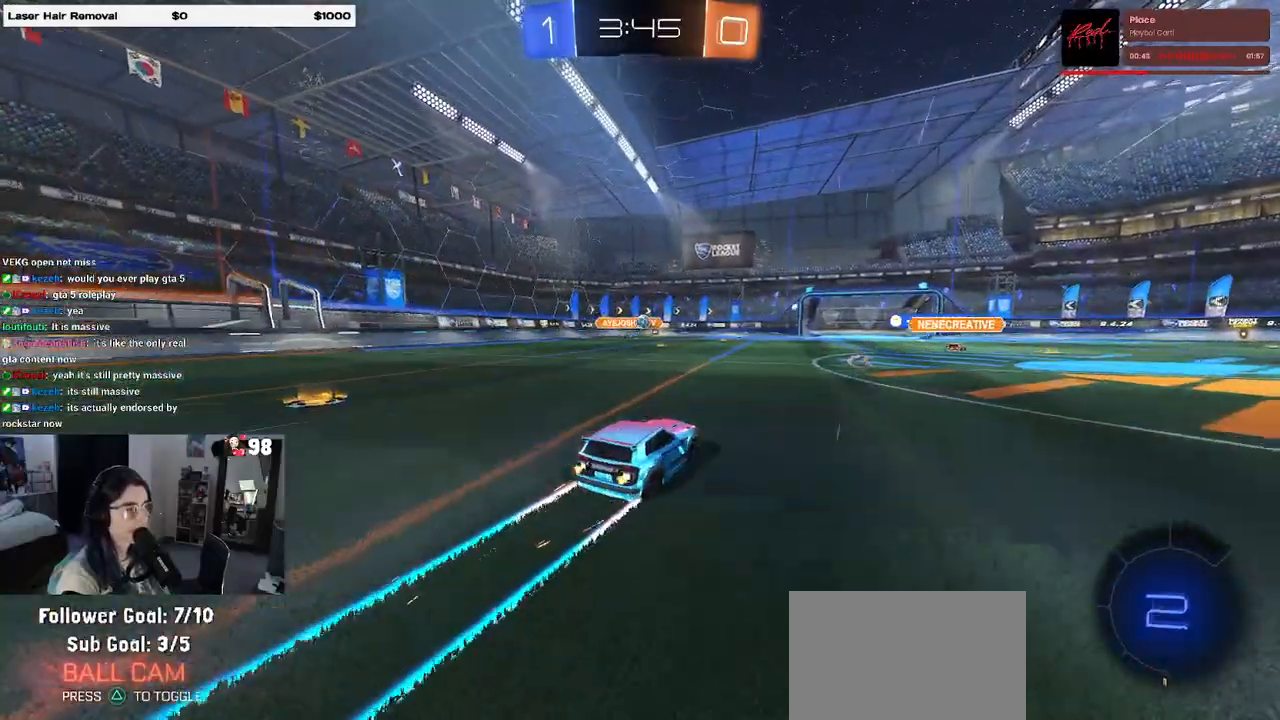
{"buttons": ["R2"], "left_stick": "center", "right_stick": "center", "events": [[167, "left_stick", "right"], [250, "left_stick", "center"]]}
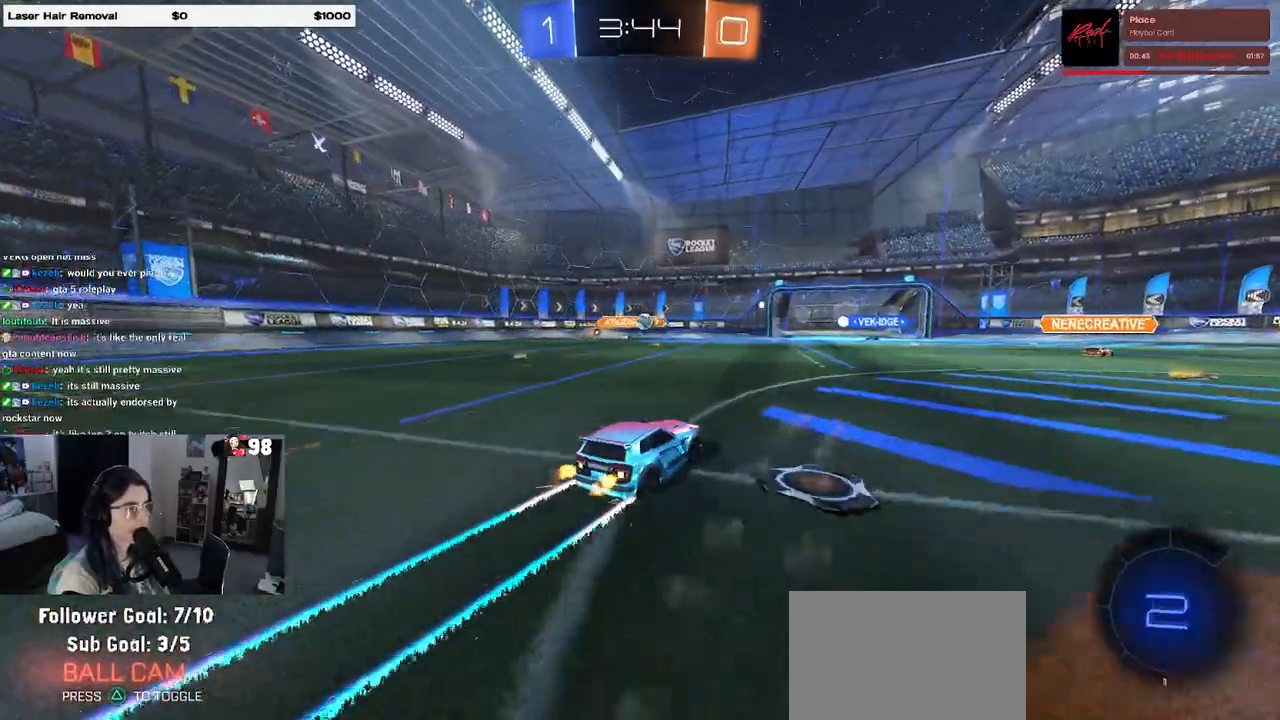
{"buttons": ["R2"], "left_stick": "center", "right_stick": "center", "events": []}
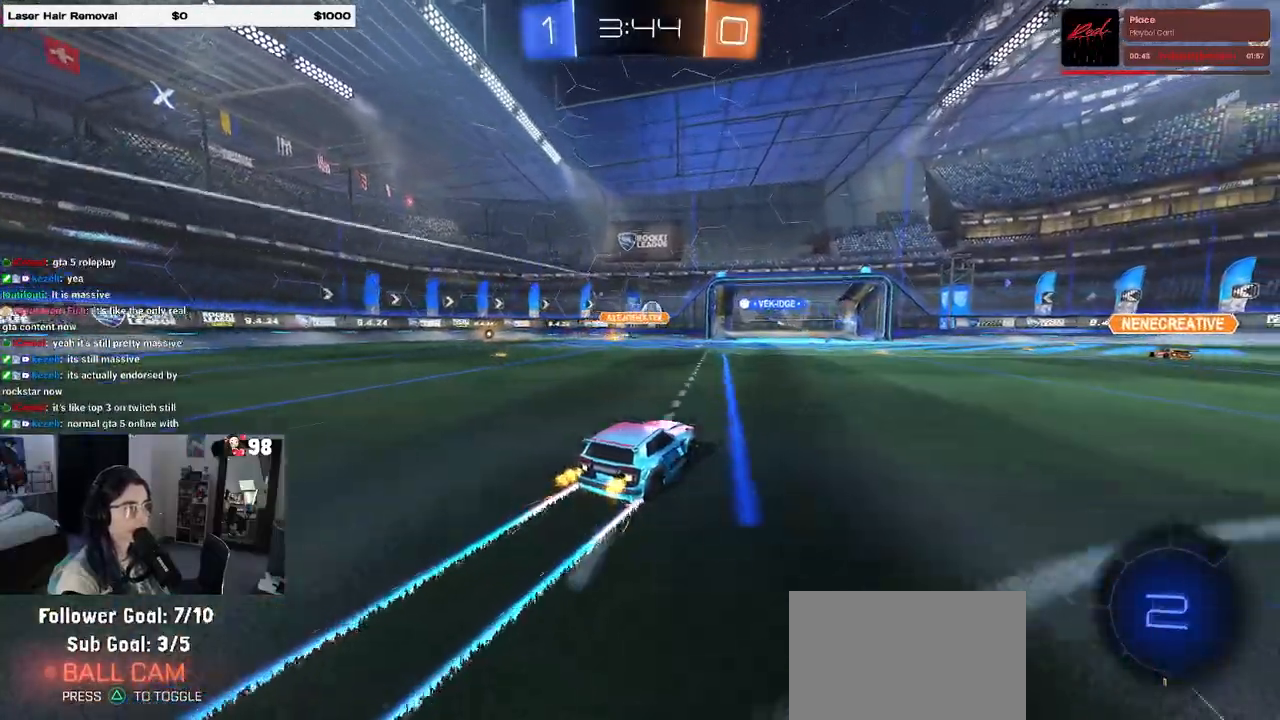
{"buttons": ["R2"], "left_stick": "center", "right_stick": "center", "events": []}
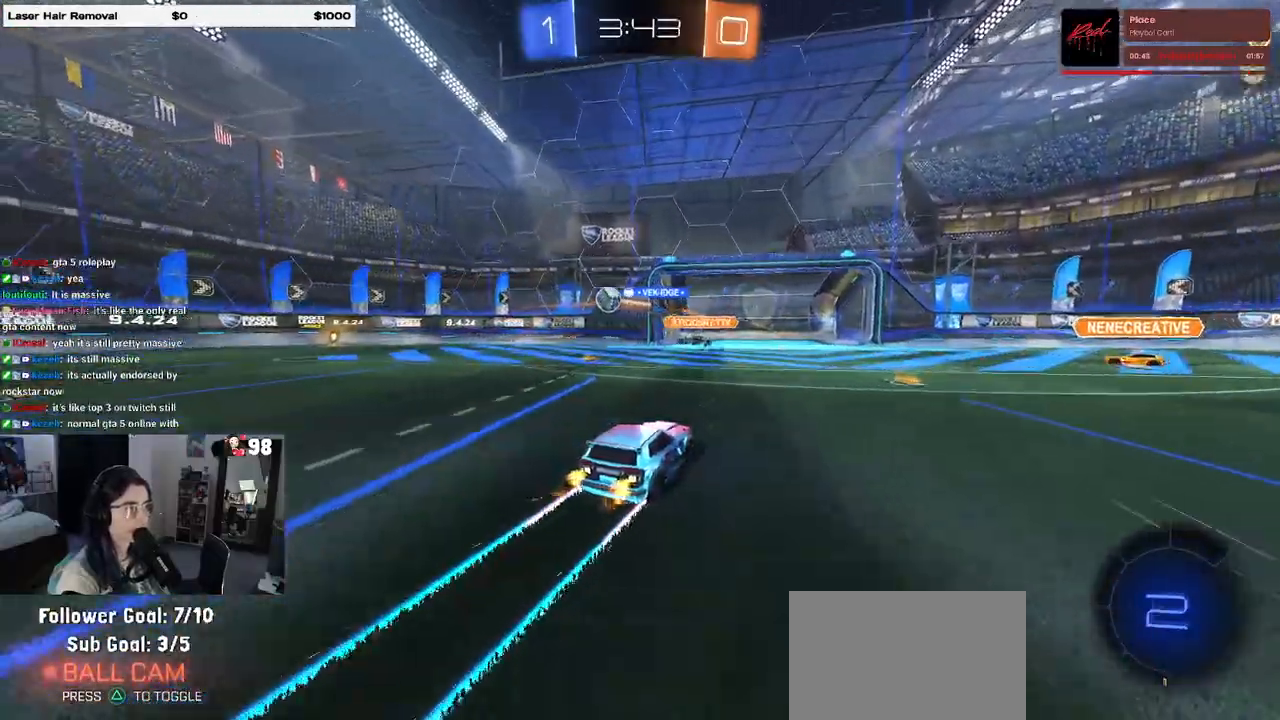
{"buttons": ["R1", "R2"], "left_stick": "down-right", "right_stick": "center", "events": [[50, "left_stick", "down-right"], [117, "TRIANGLE", "down"], [250, "TRIANGLE", "up"], [400, "R1", "down"]]}
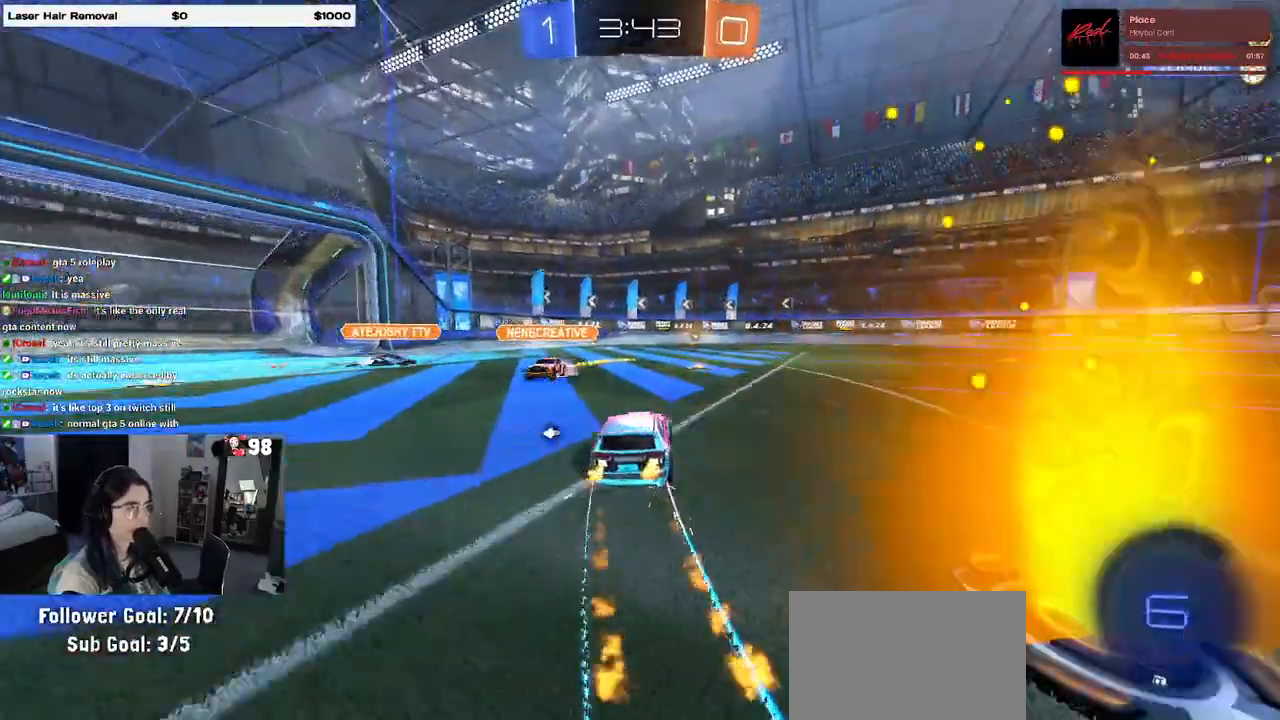
{"buttons": ["R2"], "left_stick": "center", "right_stick": "center", "events": [[83, "left_stick", "left"], [217, "R1", "up"], [217, "left_stick", "center"]]}
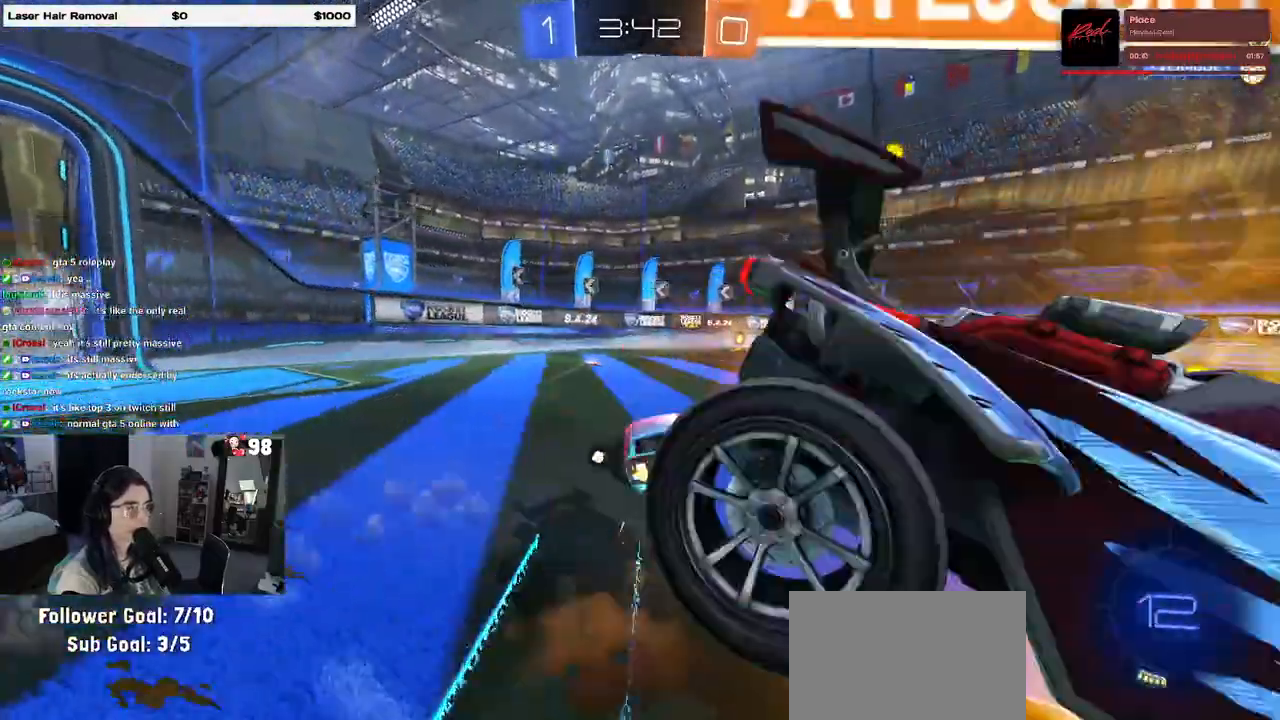
{"buttons": ["R2"], "left_stick": "right", "right_stick": "center", "events": [[267, "left_stick", "right"]]}
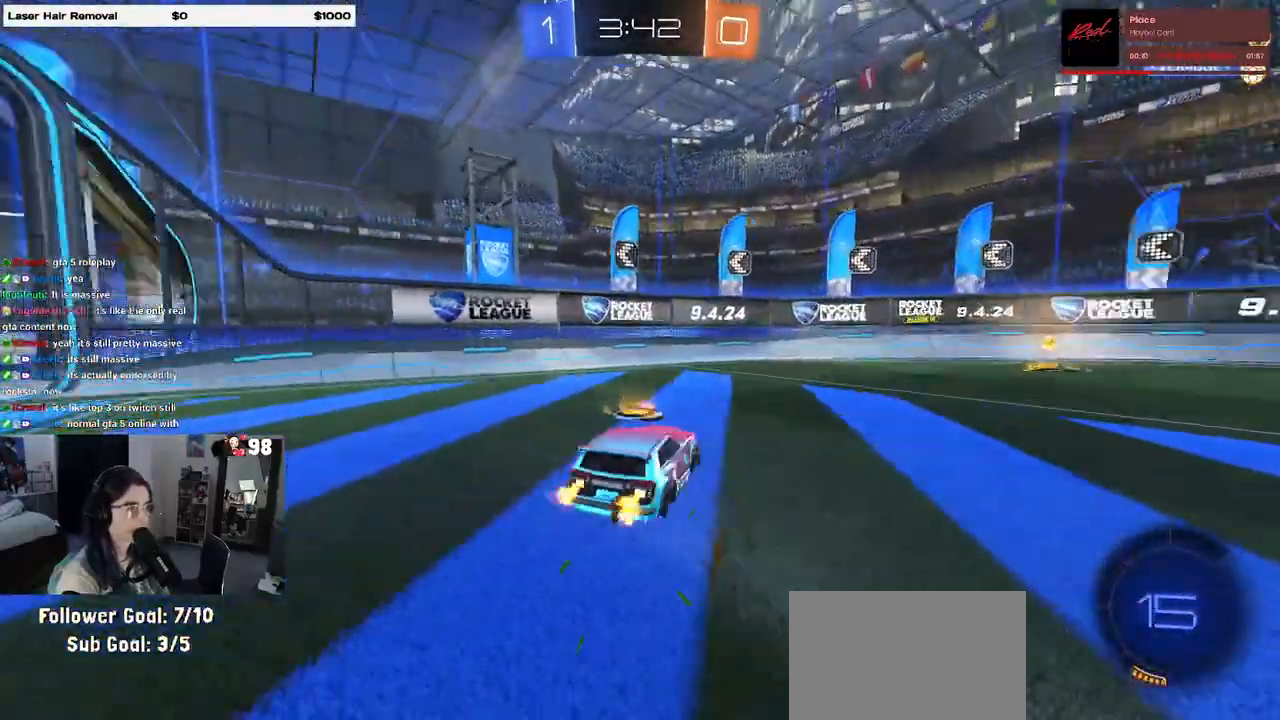
{"buttons": ["R1", "R2"], "left_stick": "center", "right_stick": "center", "events": [[17, "TRIANGLE", "down"], [133, "left_stick", "center"], [150, "TRIANGLE", "up"], [167, "R1", "down"]]}
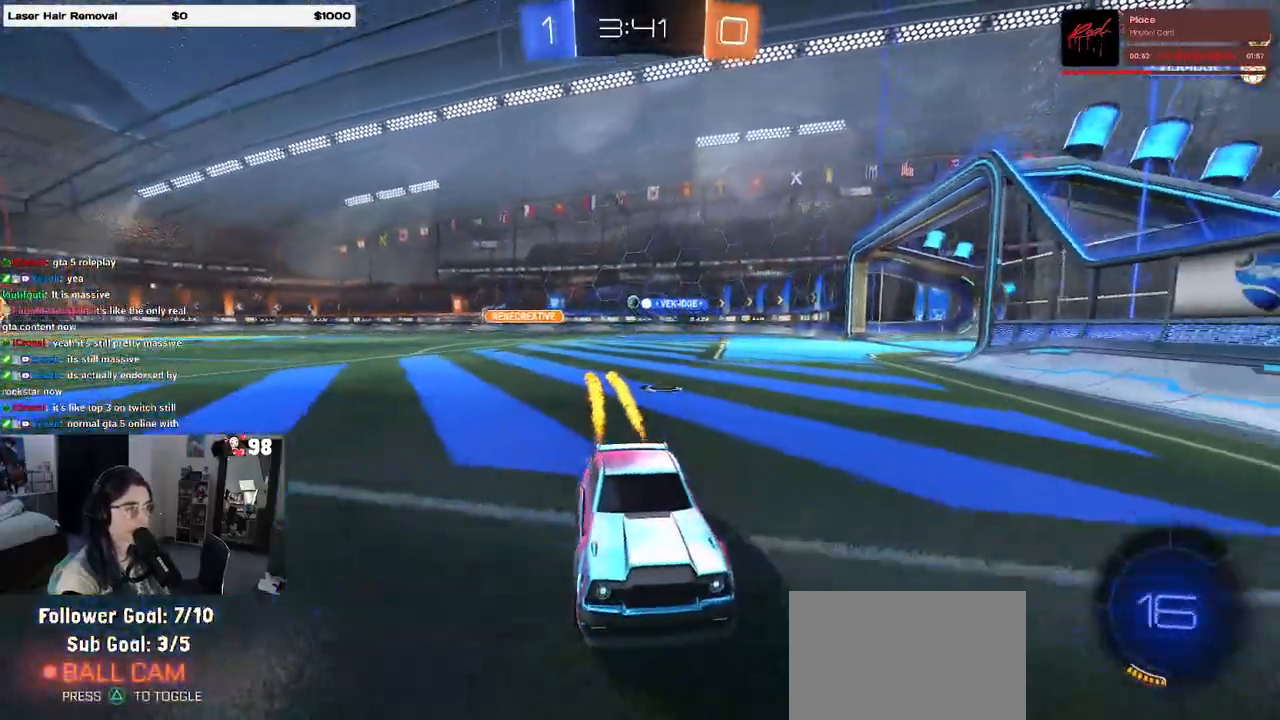
{"buttons": ["R1", "R2"], "left_stick": "right", "right_stick": "center", "events": [[17, "left_stick", "right"], [83, "SQUARE", "down"], [200, "SQUARE", "up"]]}
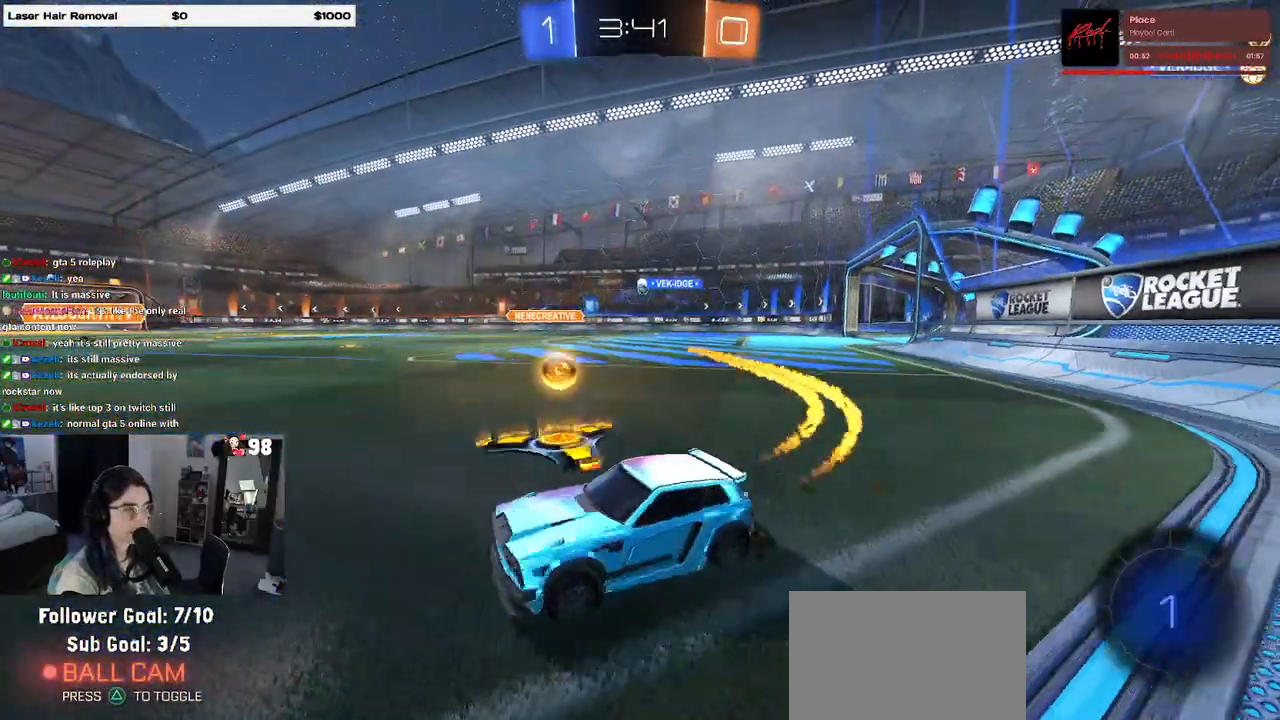
{"buttons": ["R2"], "left_stick": "right", "right_stick": "center", "events": [[133, "SQUARE", "down"], [217, "R1", "up"], [267, "SQUARE", "up"]]}
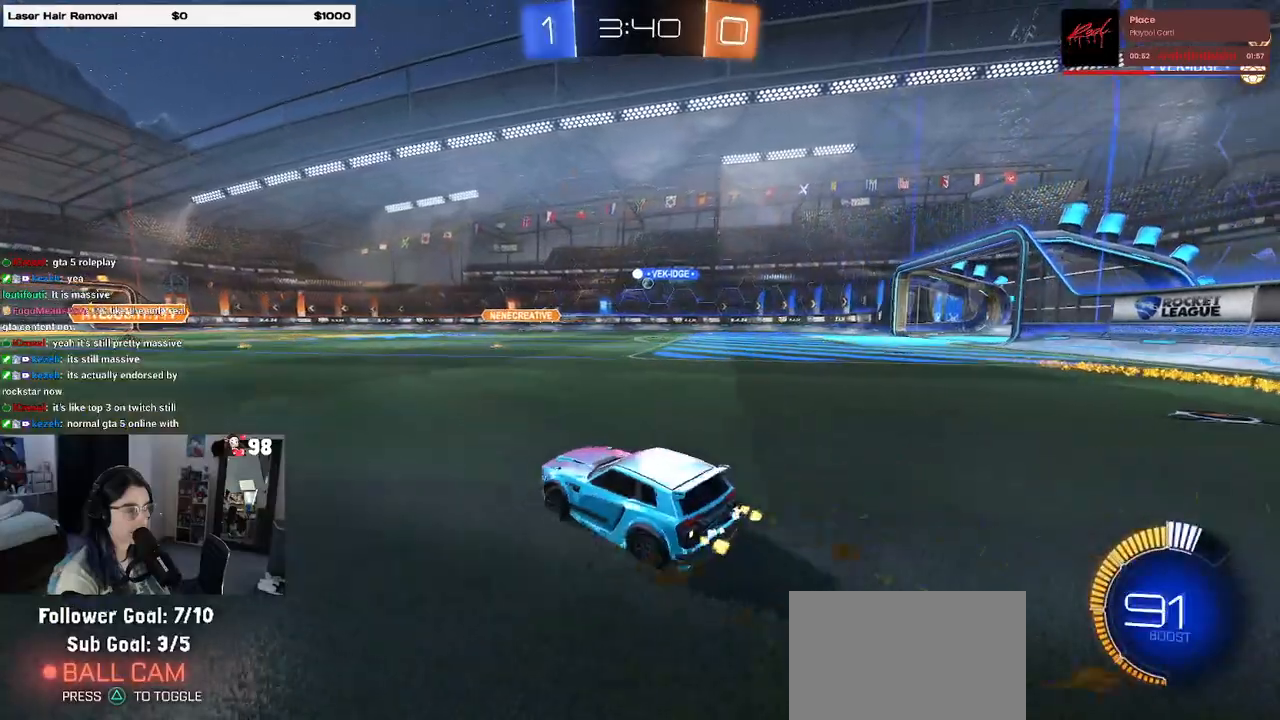
{"buttons": ["CROSS", "R1", "R2"], "left_stick": "left", "right_stick": "center", "events": [[300, "R1", "down"], [317, "CROSS", "down"], [350, "left_stick", "up-left"], [417, "CROSS", "up"], [483, "CROSS", "down"], [500, "left_stick", "left"]]}
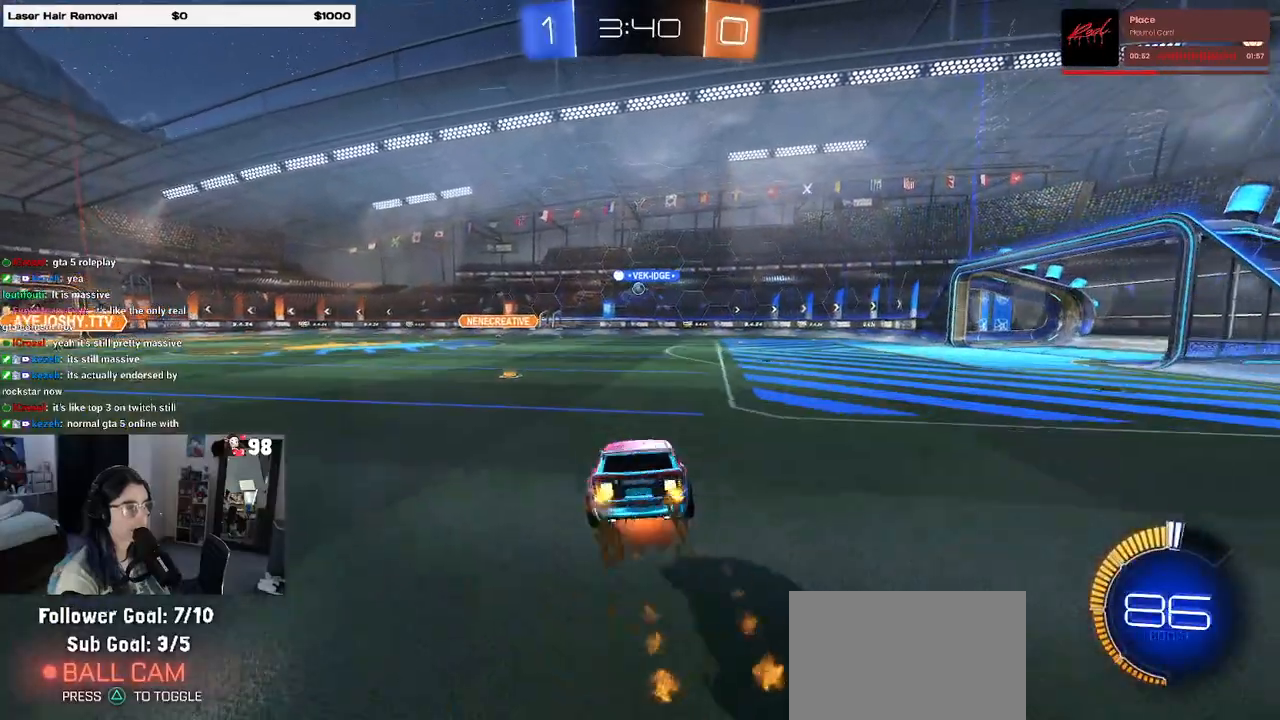
{"buttons": ["SQUARE", "R2"], "left_stick": "down-left", "right_stick": "center", "events": [[17, "left_stick", "up-left"], [33, "left_stick", "down"], [50, "SQUARE", "down"], [83, "CROSS", "up"], [167, "R1", "up"], [267, "left_stick", "down-left"]]}
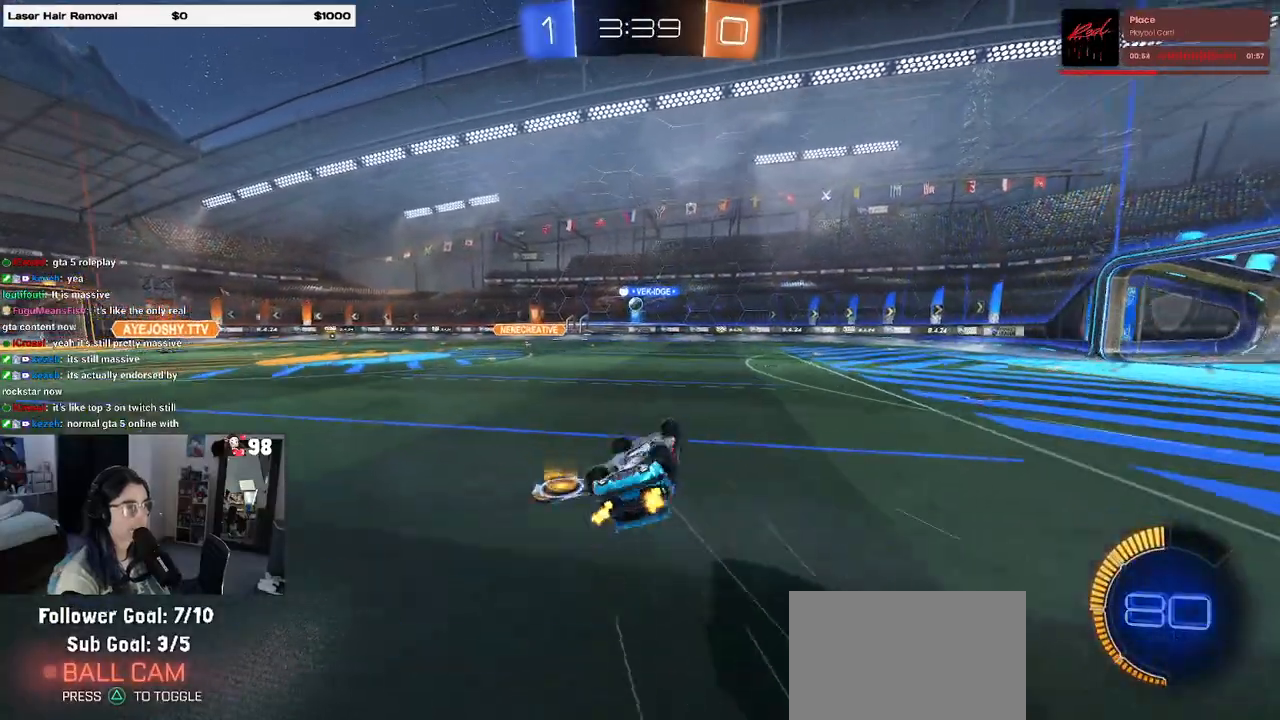
{"buttons": ["R2"], "left_stick": "right", "right_stick": "center", "events": [[267, "SQUARE", "up"], [283, "left_stick", "center"], [467, "left_stick", "right"]]}
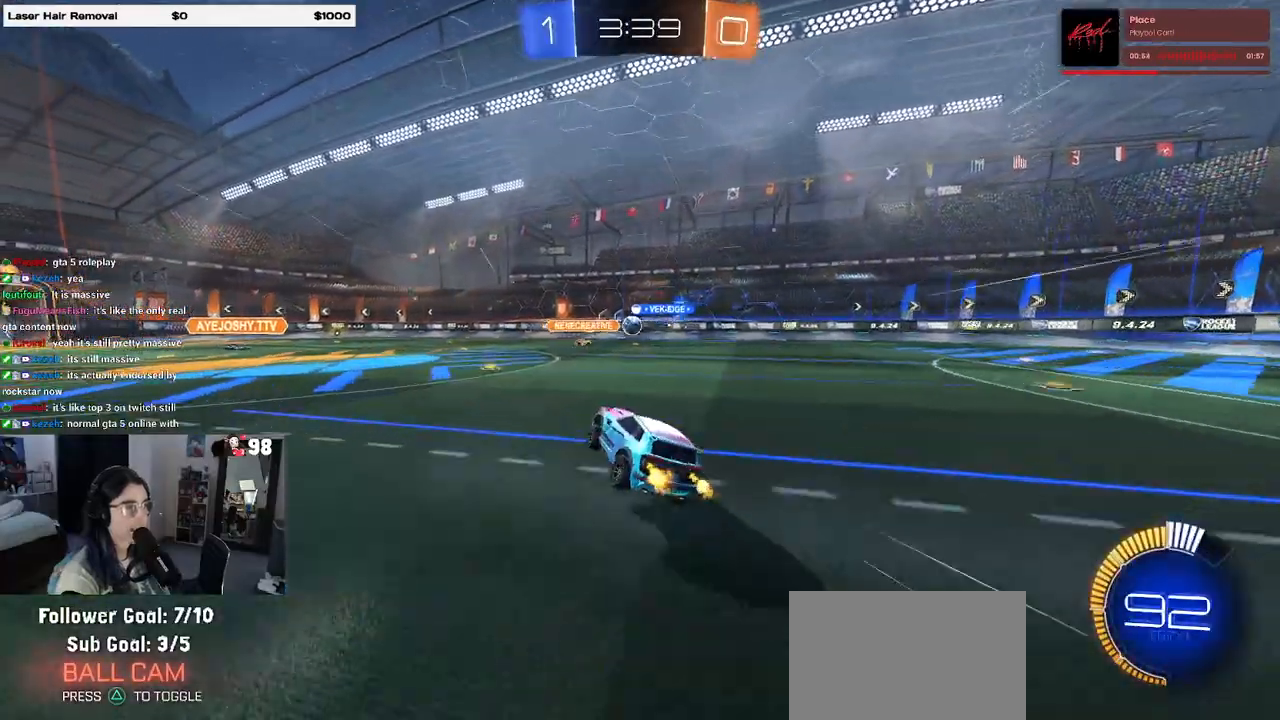
{"buttons": ["R2"], "left_stick": "right", "right_stick": "center", "events": []}
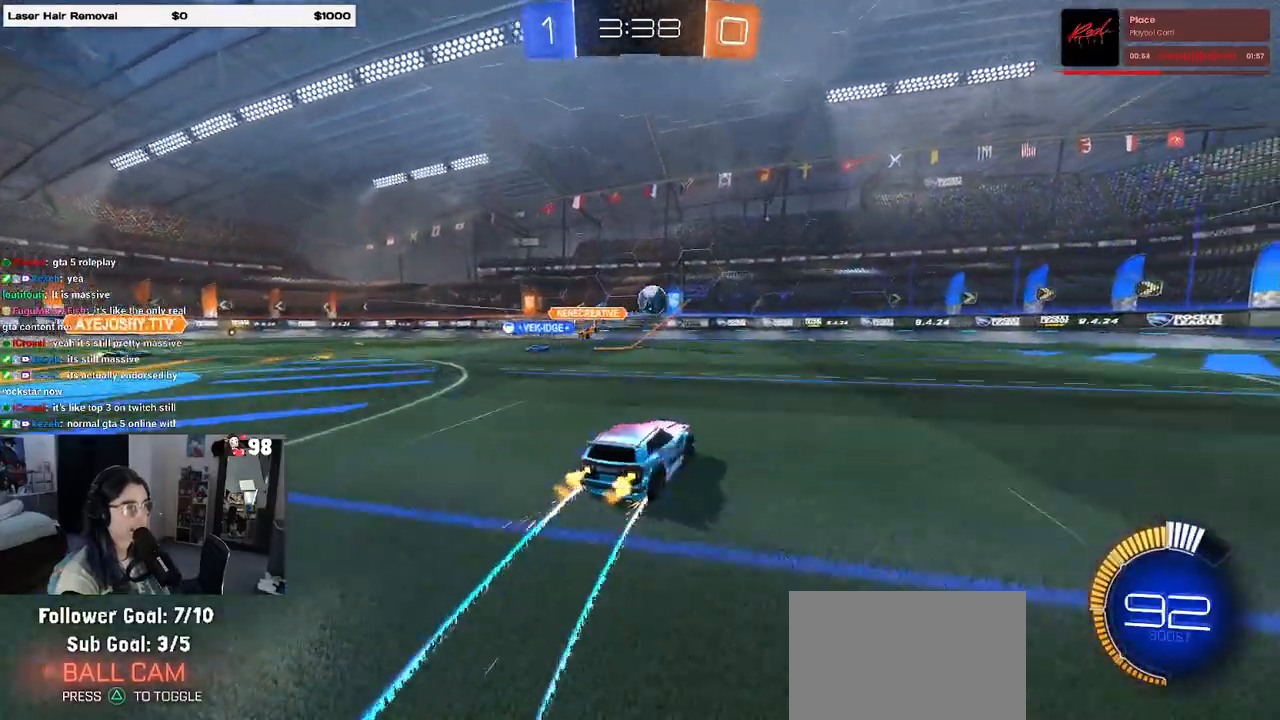
{"buttons": ["R2"], "left_stick": "left", "right_stick": "center", "events": [[433, "left_stick", "left"]]}
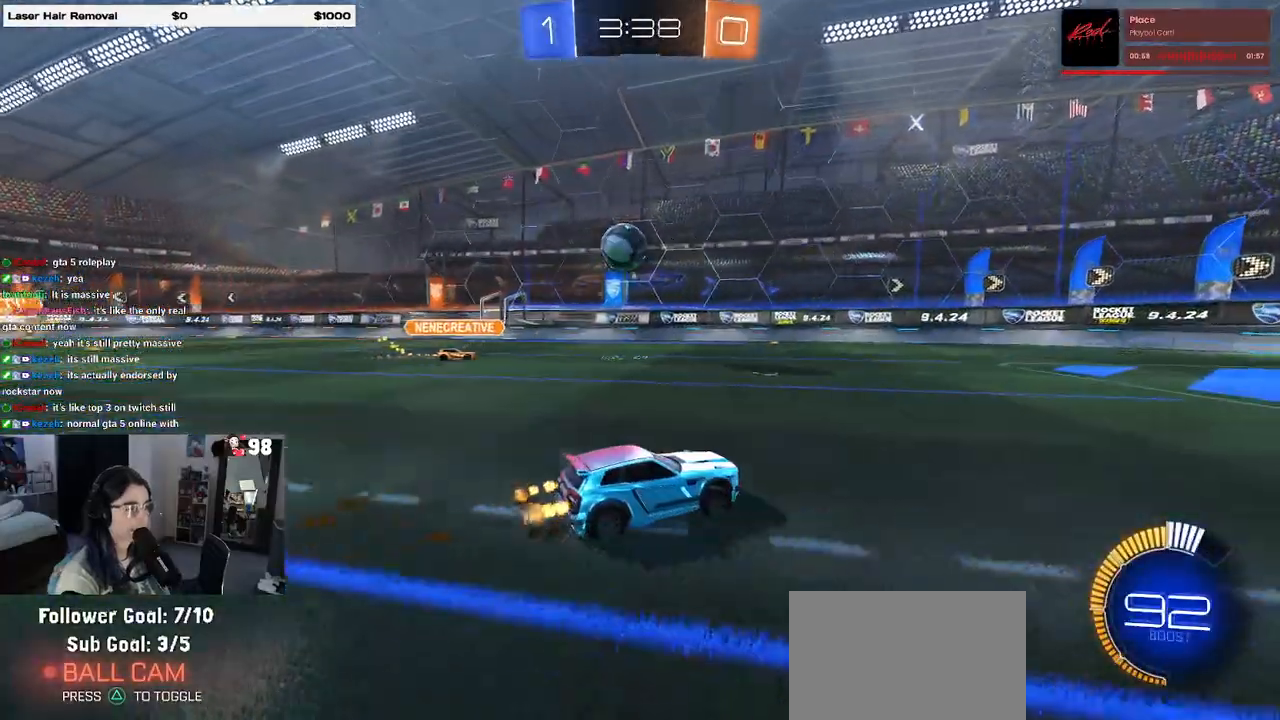
{"buttons": ["R2"], "left_stick": "center", "right_stick": "center", "events": [[83, "left_stick", "center"], [167, "R2", "up"], [183, "L2", "down"], [250, "left_stick", "left"], [333, "R2", "down"], [350, "L2", "up"], [383, "left_stick", "center"]]}
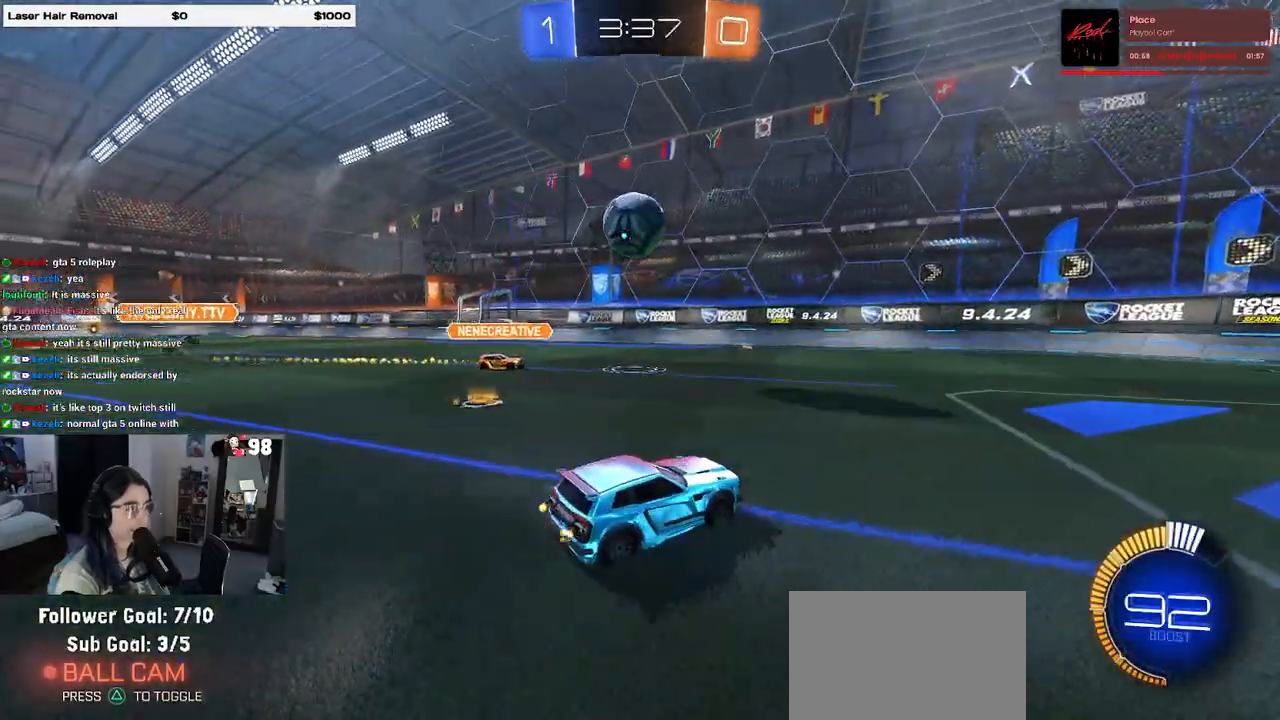
{"buttons": ["R2"], "left_stick": "down-right", "right_stick": "center", "events": [[117, "left_stick", "right"], [167, "left_stick", "center"], [233, "left_stick", "left"], [383, "left_stick", "down-right"]]}
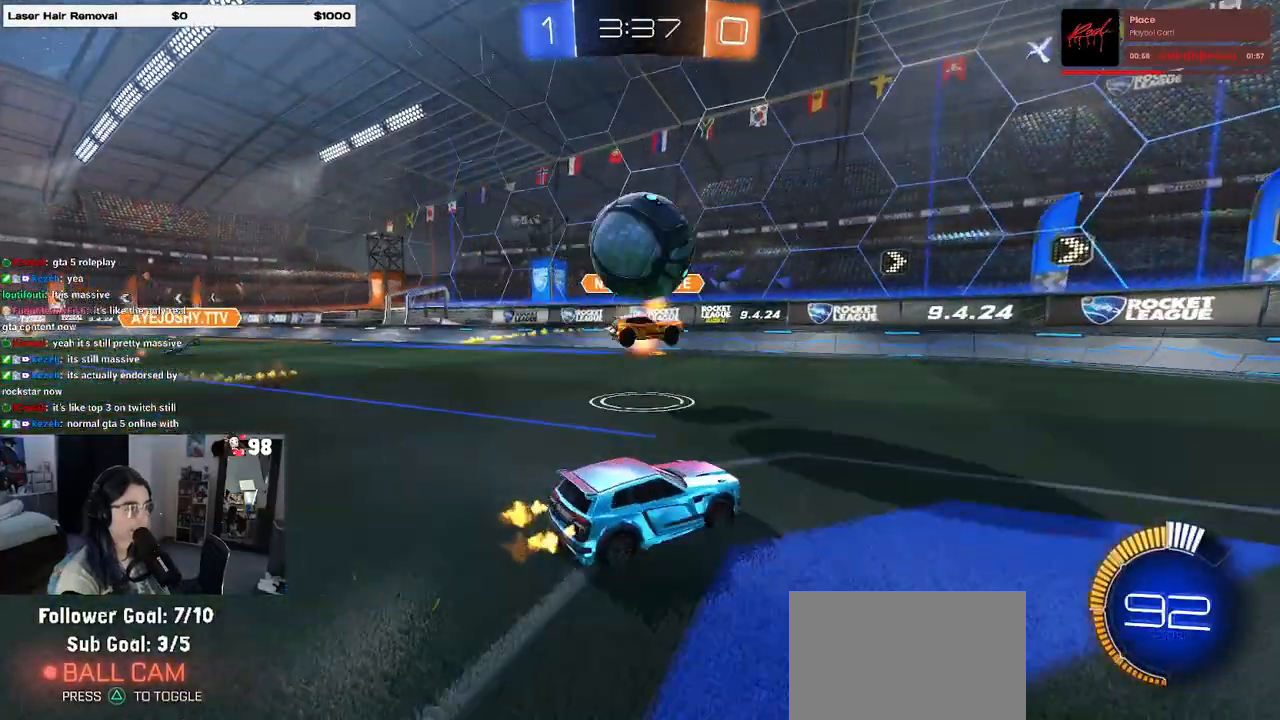
{"buttons": ["R2"], "left_stick": "right", "right_stick": "center", "events": [[83, "SQUARE", "down"], [167, "SQUARE", "up"], [433, "left_stick", "center"], [483, "left_stick", "right"]]}
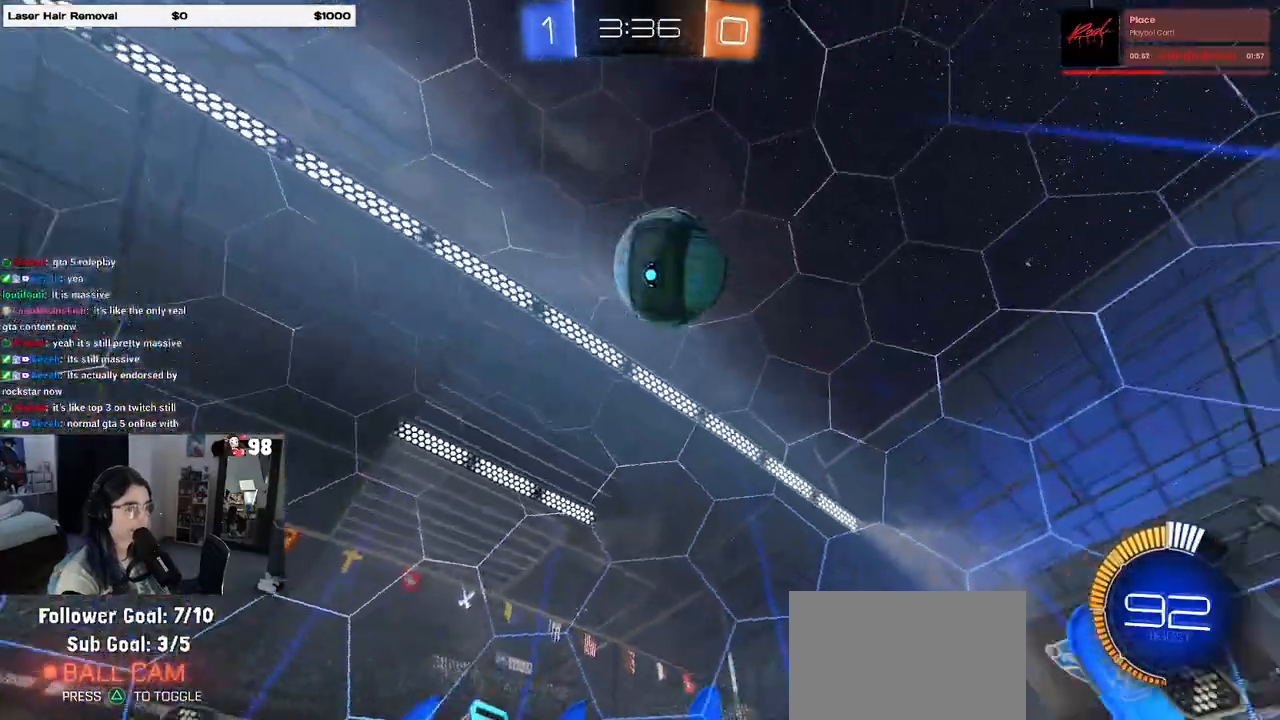
{"buttons": ["R2"], "left_stick": "center", "right_stick": "center", "events": [[83, "left_stick", "center"], [167, "left_stick", "left"], [267, "left_stick", "center"]]}
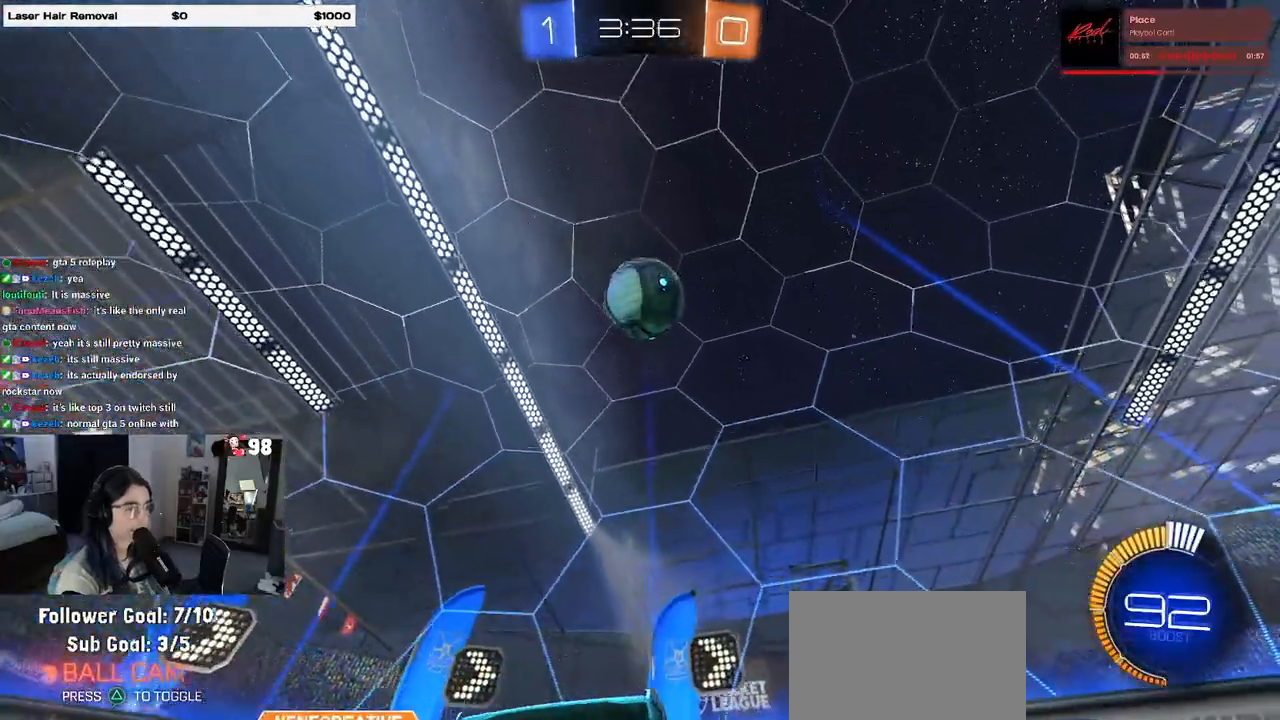
{"buttons": ["R2"], "left_stick": "right", "right_stick": "center", "events": [[417, "left_stick", "right"]]}
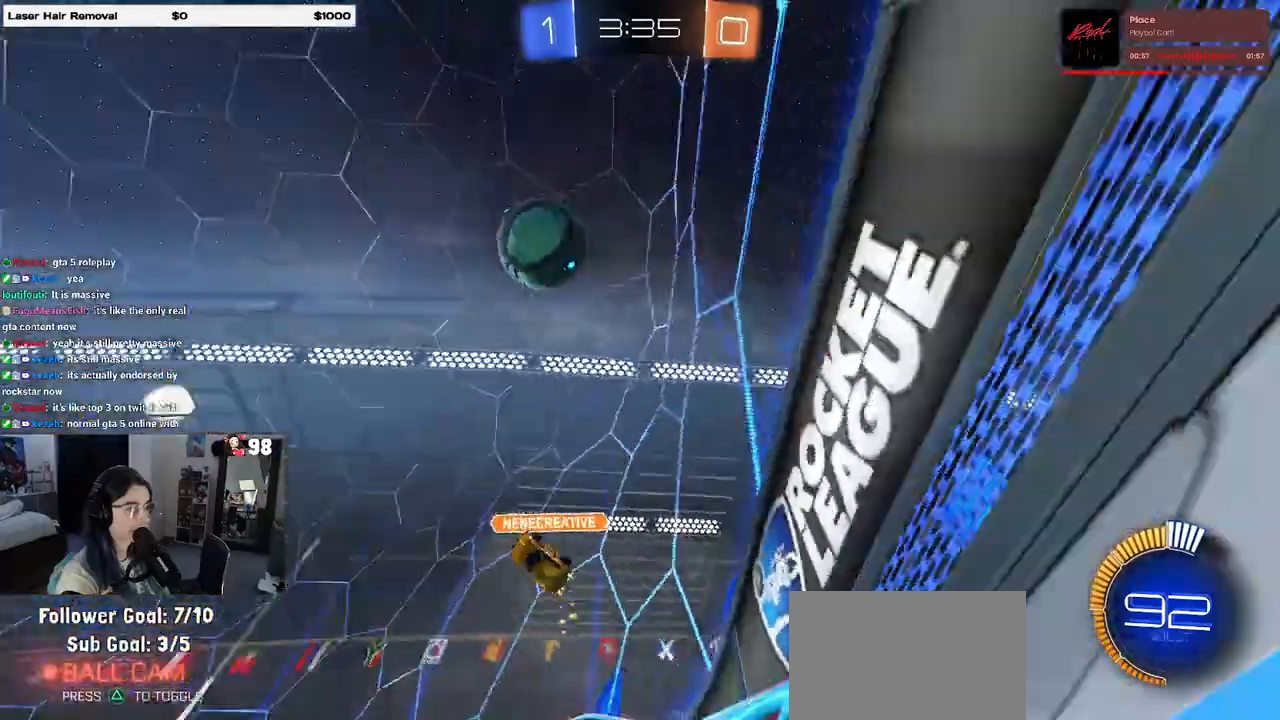
{"buttons": ["R2"], "left_stick": "right", "right_stick": "center", "events": [[100, "SQUARE", "down"], [217, "SQUARE", "up"]]}
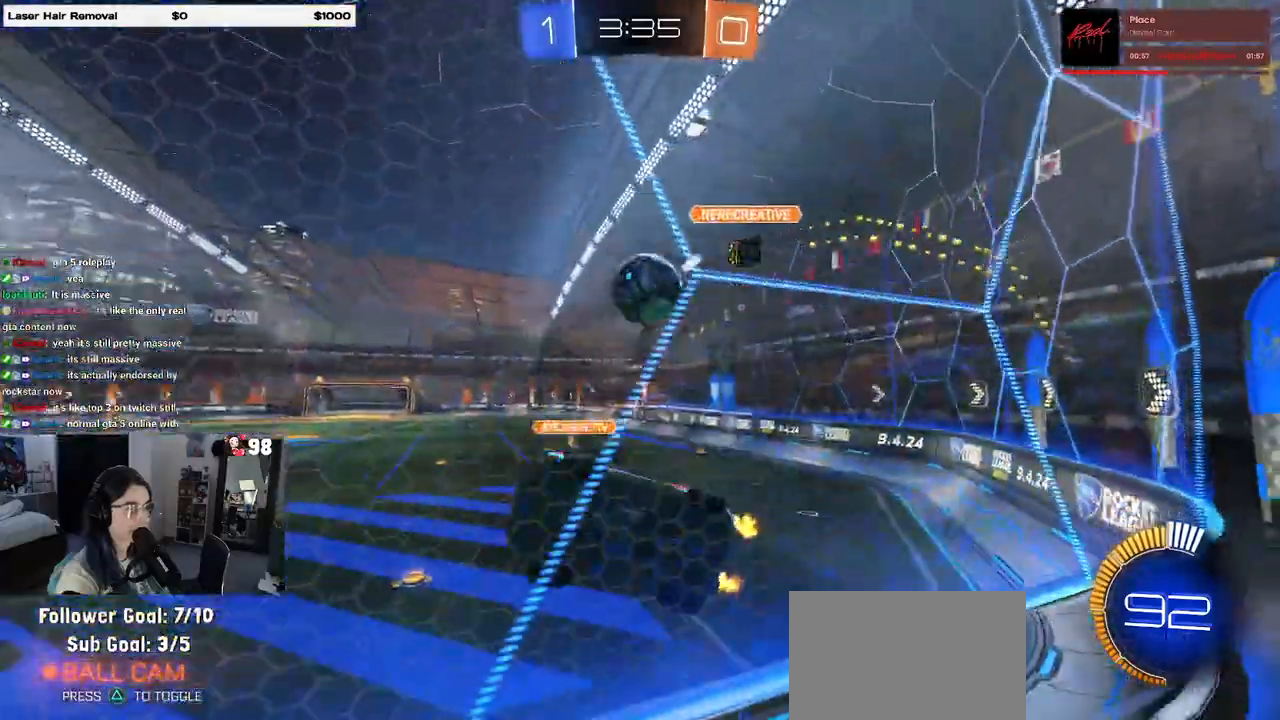
{"buttons": ["L2"], "left_stick": "left", "right_stick": "center", "events": [[300, "R2", "up"], [317, "L2", "down"], [383, "left_stick", "center"], [483, "left_stick", "left"]]}
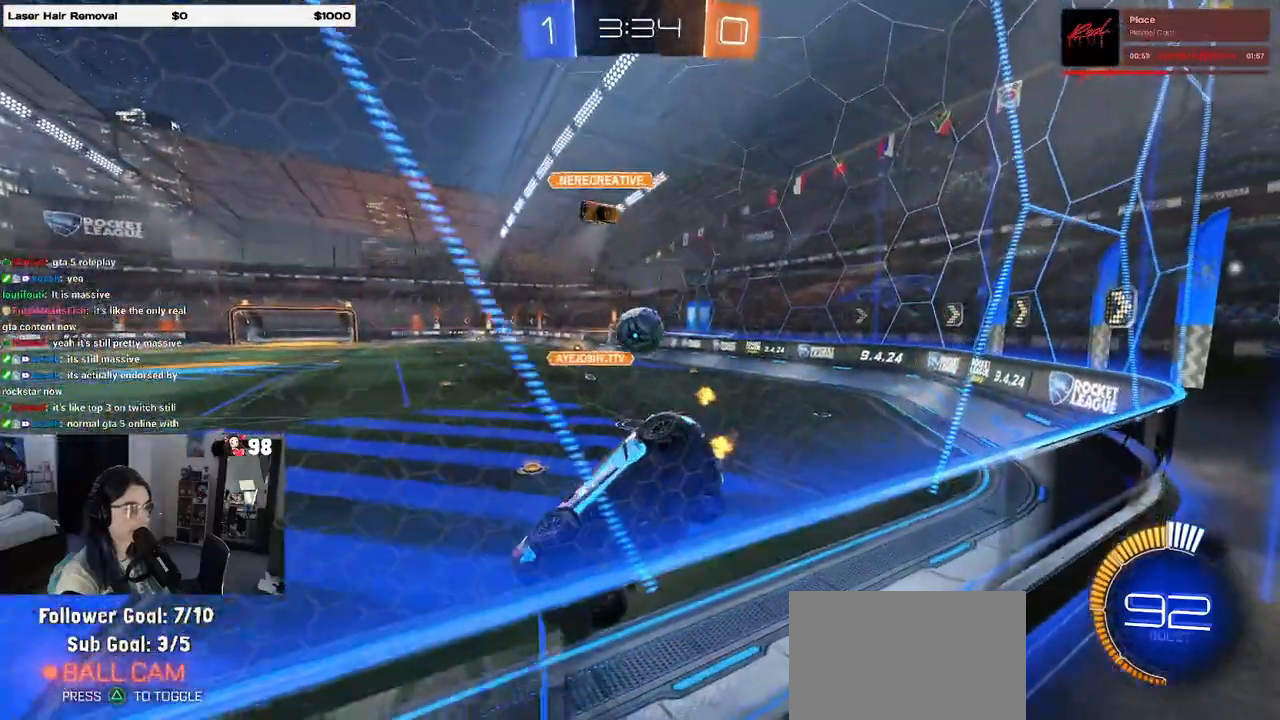
{"buttons": ["R1", "R2"], "left_stick": "center", "right_stick": "center", "events": [[17, "R2", "down"], [83, "L2", "up"], [367, "left_stick", "center"], [500, "R1", "down"]]}
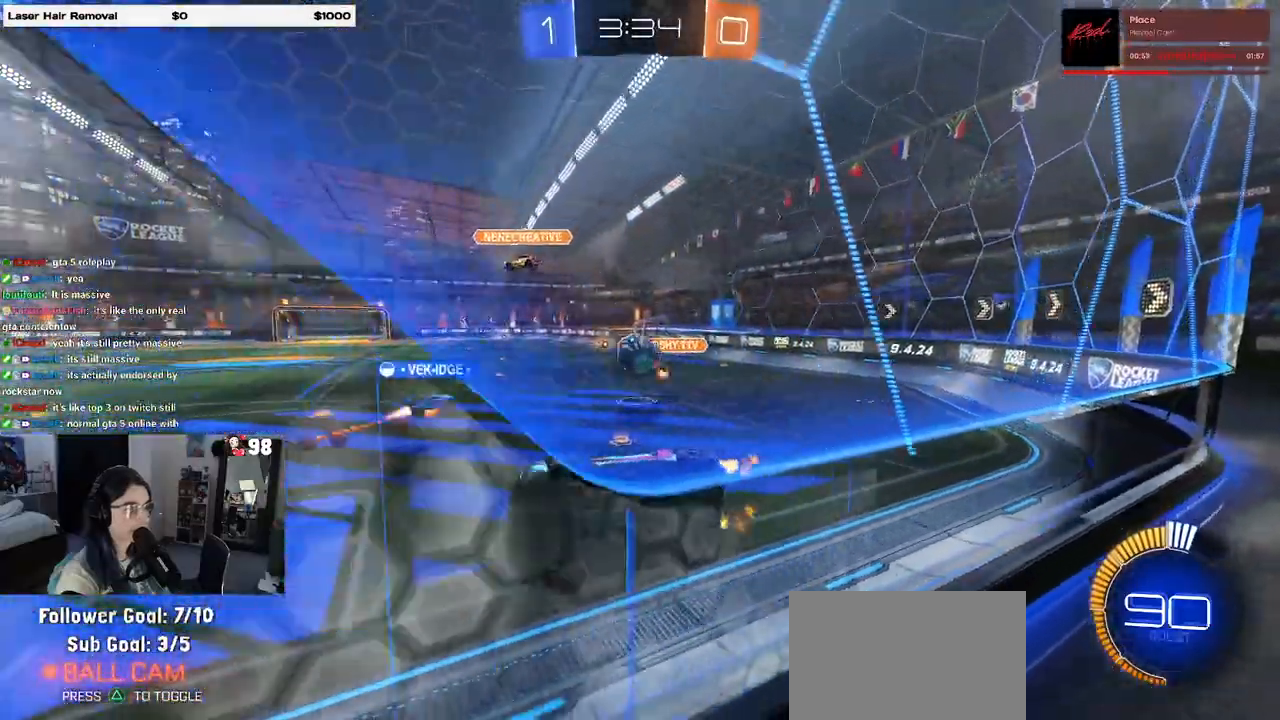
{"buttons": ["R1", "R2"], "left_stick": "left", "right_stick": "center", "events": [[200, "left_stick", "left"]]}
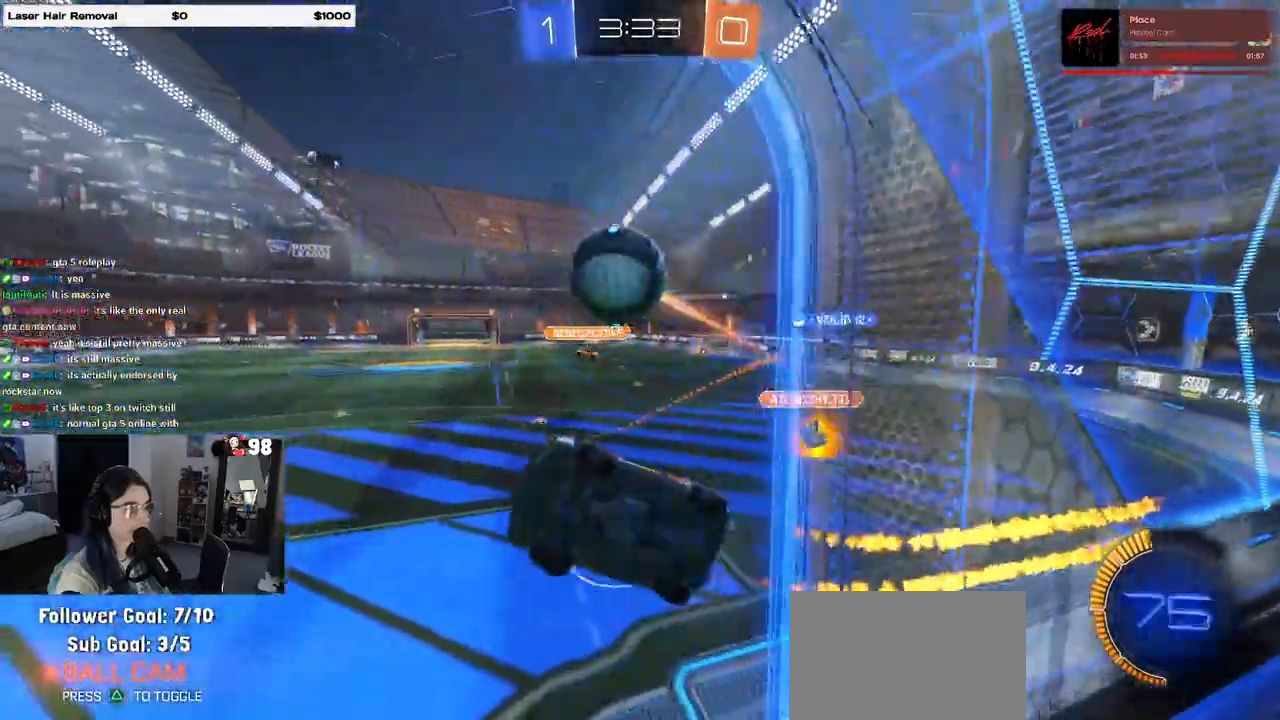
{"buttons": ["R2"], "left_stick": "down-right", "right_stick": "center", "events": [[67, "left_stick", "right"], [83, "R1", "up"], [333, "left_stick", "down-right"]]}
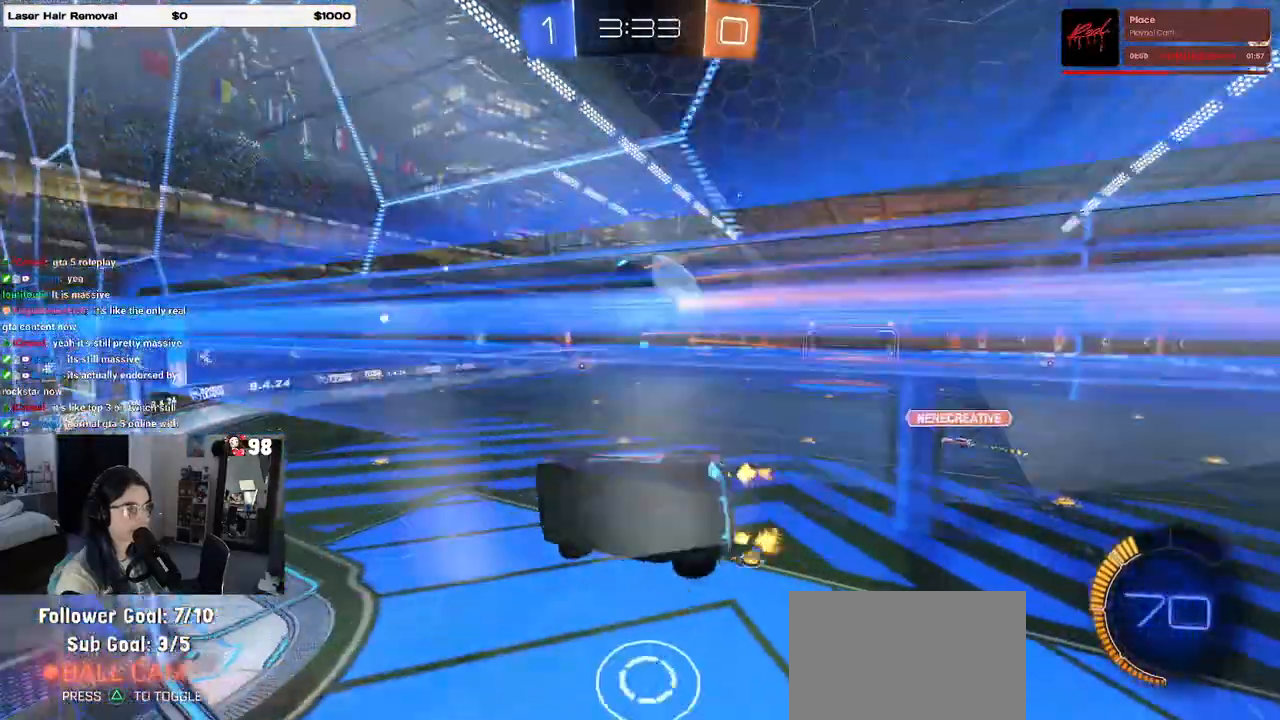
{"buttons": [], "left_stick": "center", "right_stick": "center", "events": [[17, "left_stick", "right"], [150, "CROSS", "down"], [200, "CROSS", "up"], [283, "left_stick", "center"], [333, "R2", "up"]]}